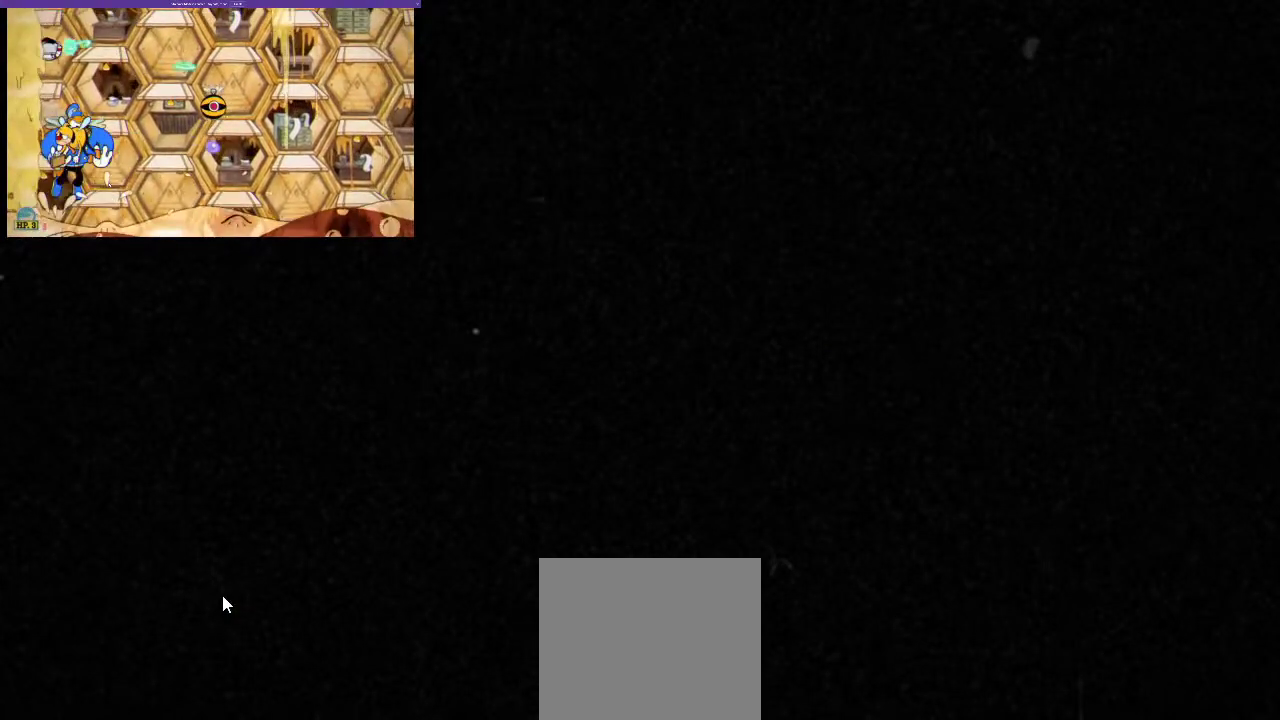
Gameplay with a controller (Xbox layout); each line is a JSON object with the inputs held at the frame after it. "events" lists button and stick changes between this image and that frame as [ms after this image, input, new state], when the widget could be followed in between. Not read: L3 R3.
{"buttons": [], "left_stick": "center", "right_stick": "center", "events": []}
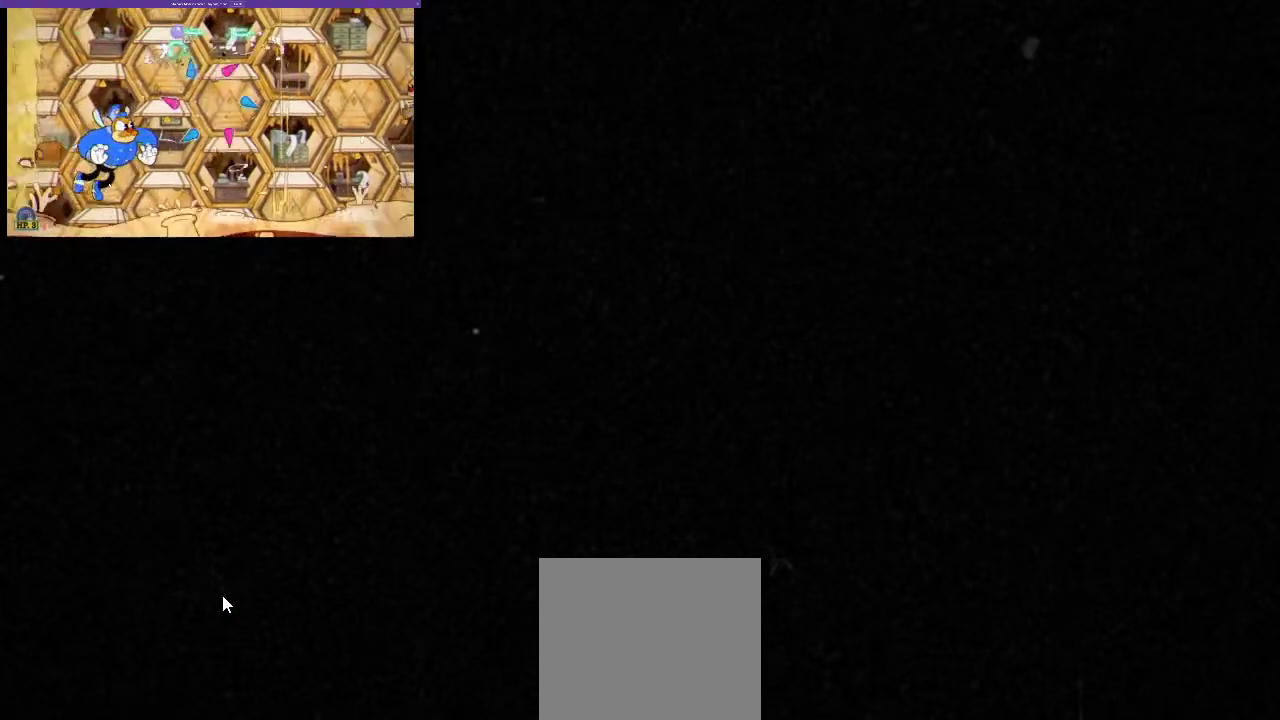
{"buttons": [], "left_stick": "center", "right_stick": "center", "events": []}
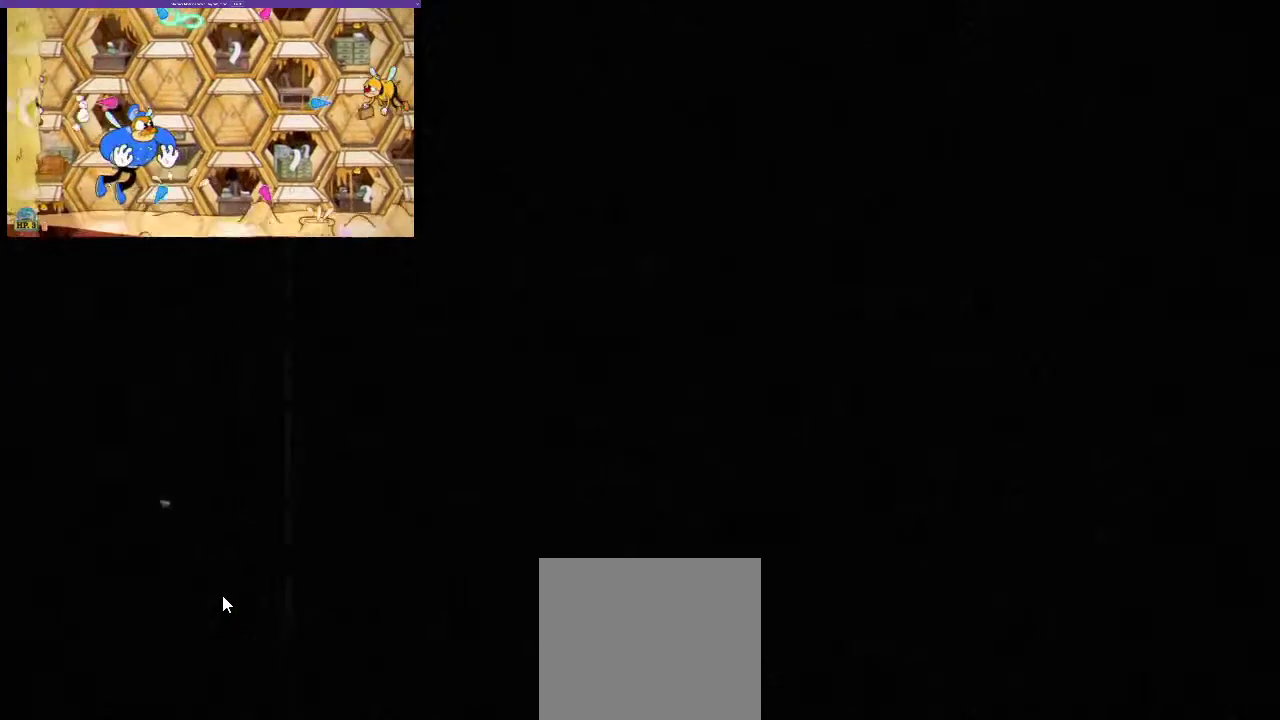
{"buttons": [], "left_stick": "center", "right_stick": "center", "events": []}
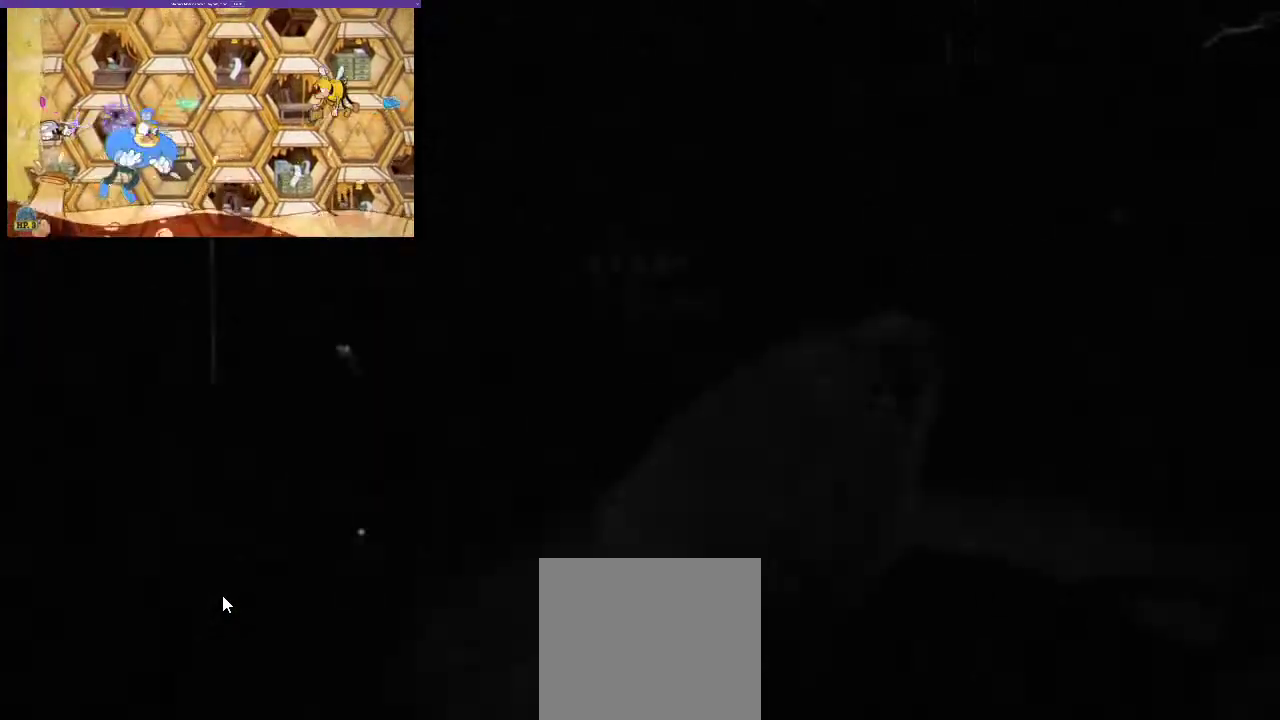
{"buttons": [], "left_stick": "center", "right_stick": "center", "events": []}
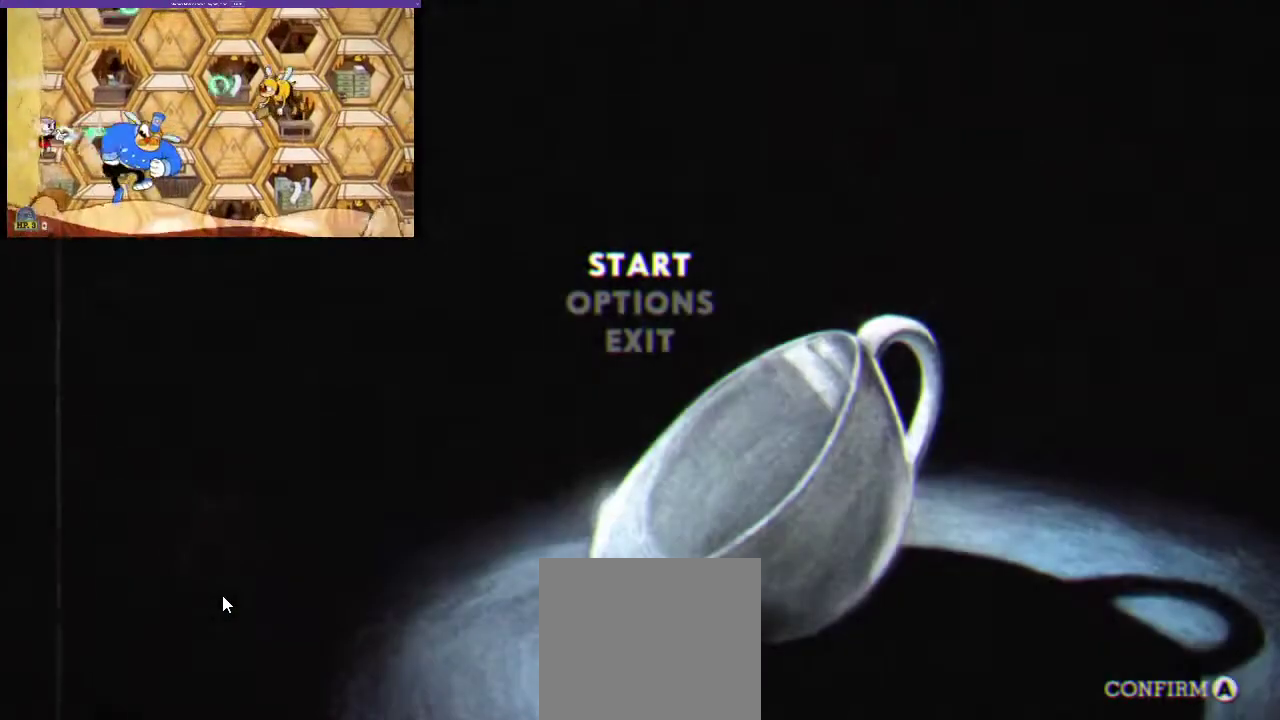
{"buttons": [], "left_stick": "center", "right_stick": "center", "events": []}
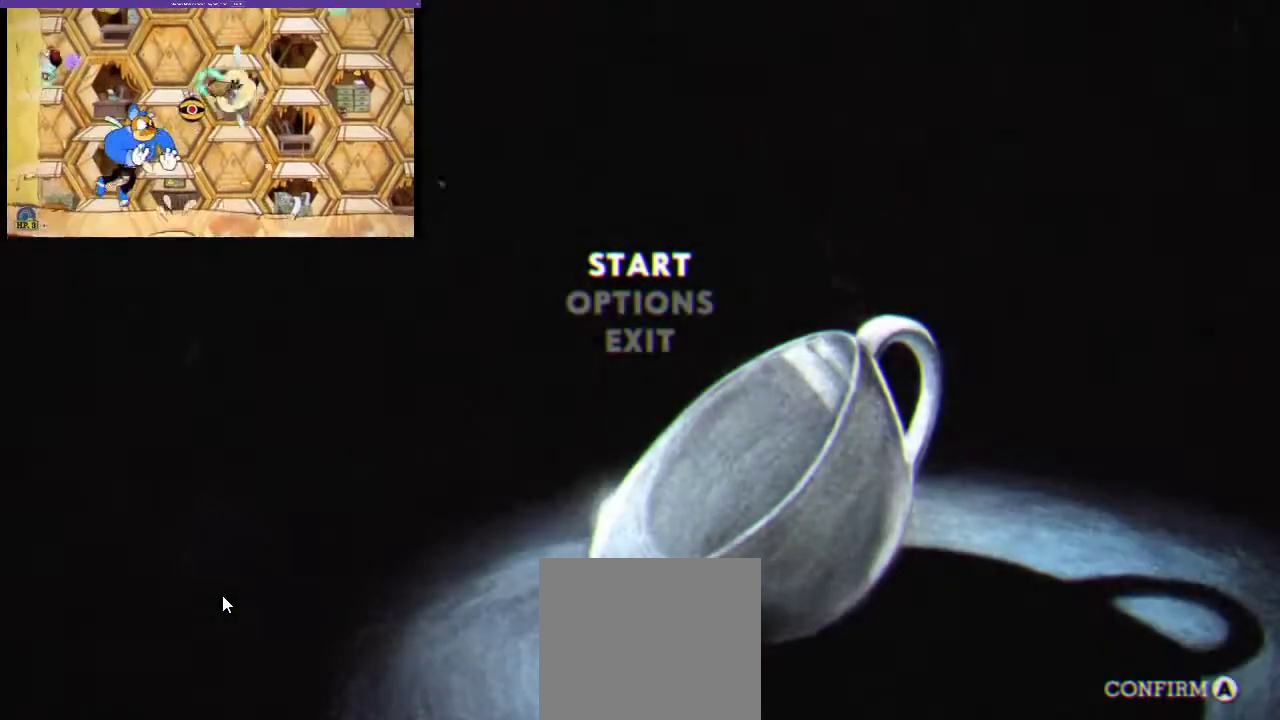
{"buttons": [], "left_stick": "center", "right_stick": "center", "events": [[100, "A", "down"], [233, "A", "up"]]}
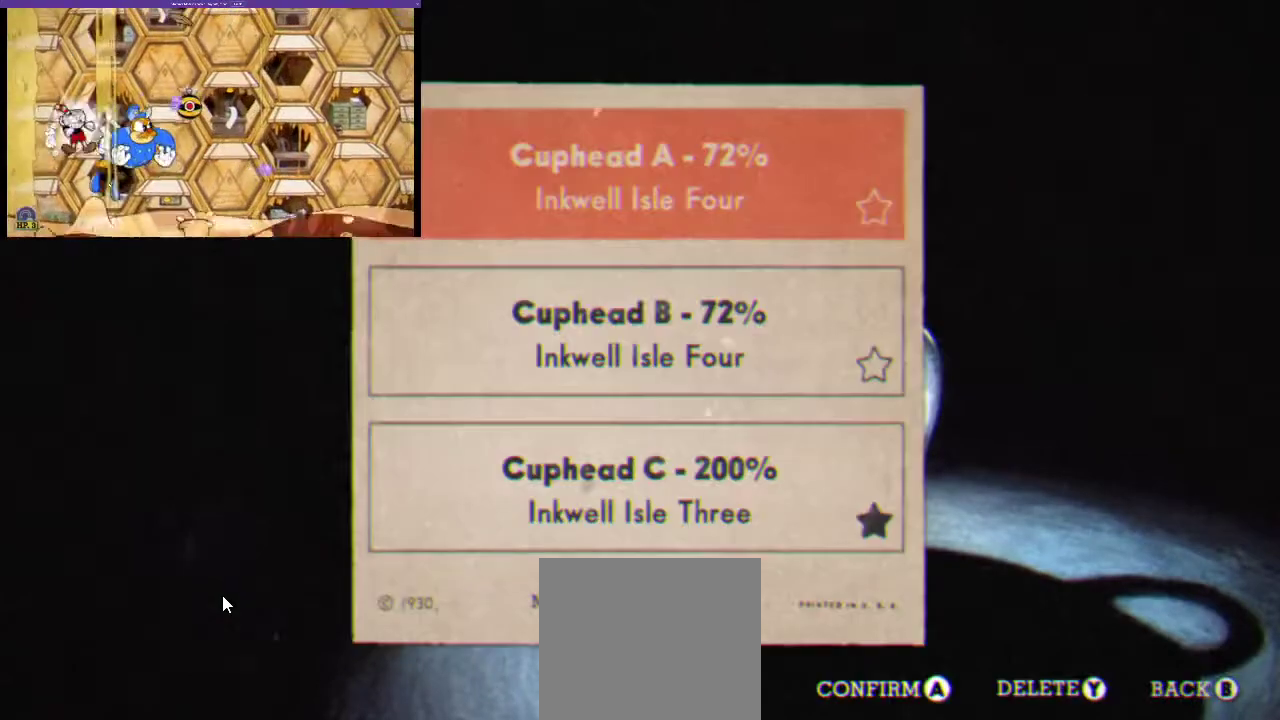
{"buttons": [], "left_stick": "center", "right_stick": "center", "events": []}
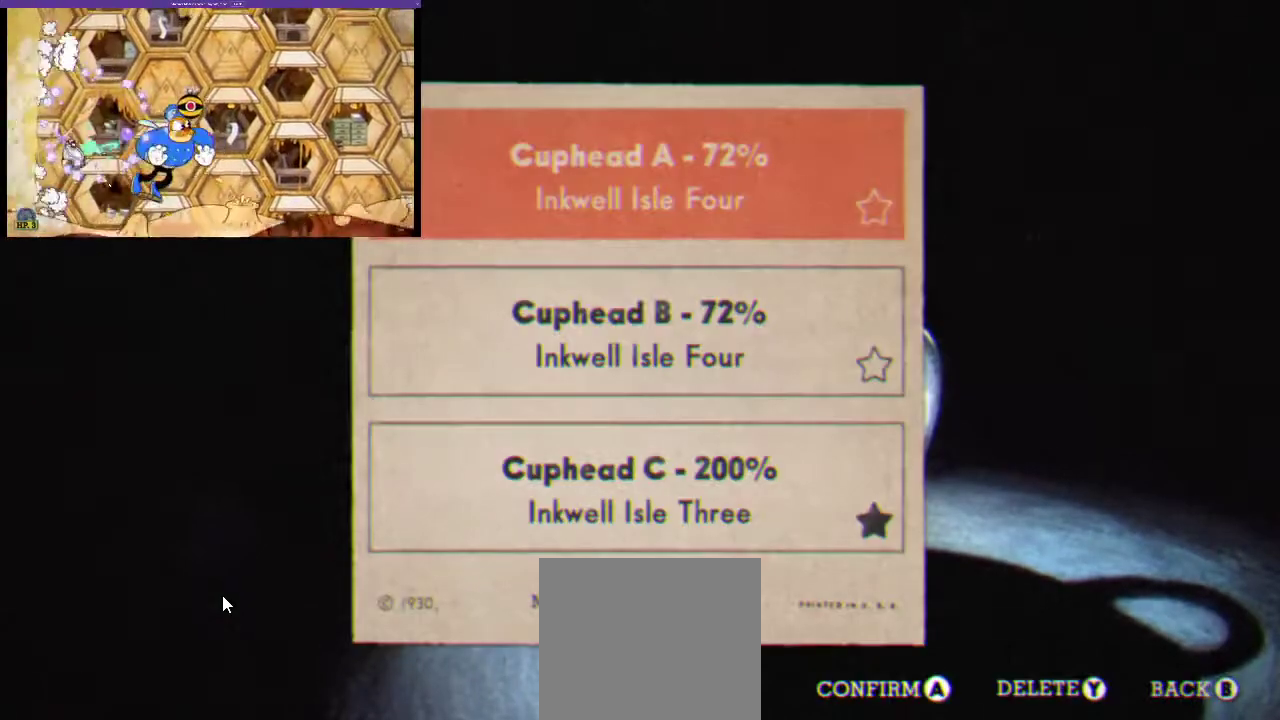
{"buttons": ["Y"], "left_stick": "center", "right_stick": "center", "events": [[400, "Y", "down"]]}
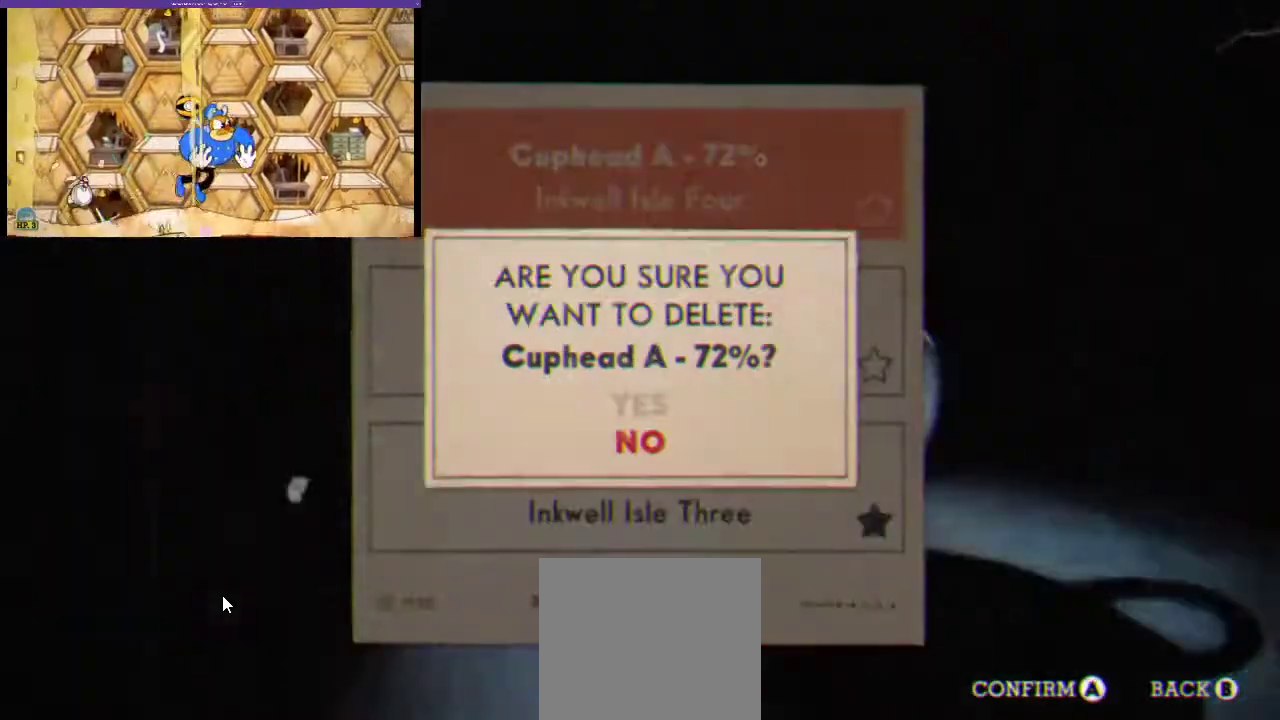
{"buttons": [], "left_stick": "center", "right_stick": "center", "events": [[33, "Y", "up"]]}